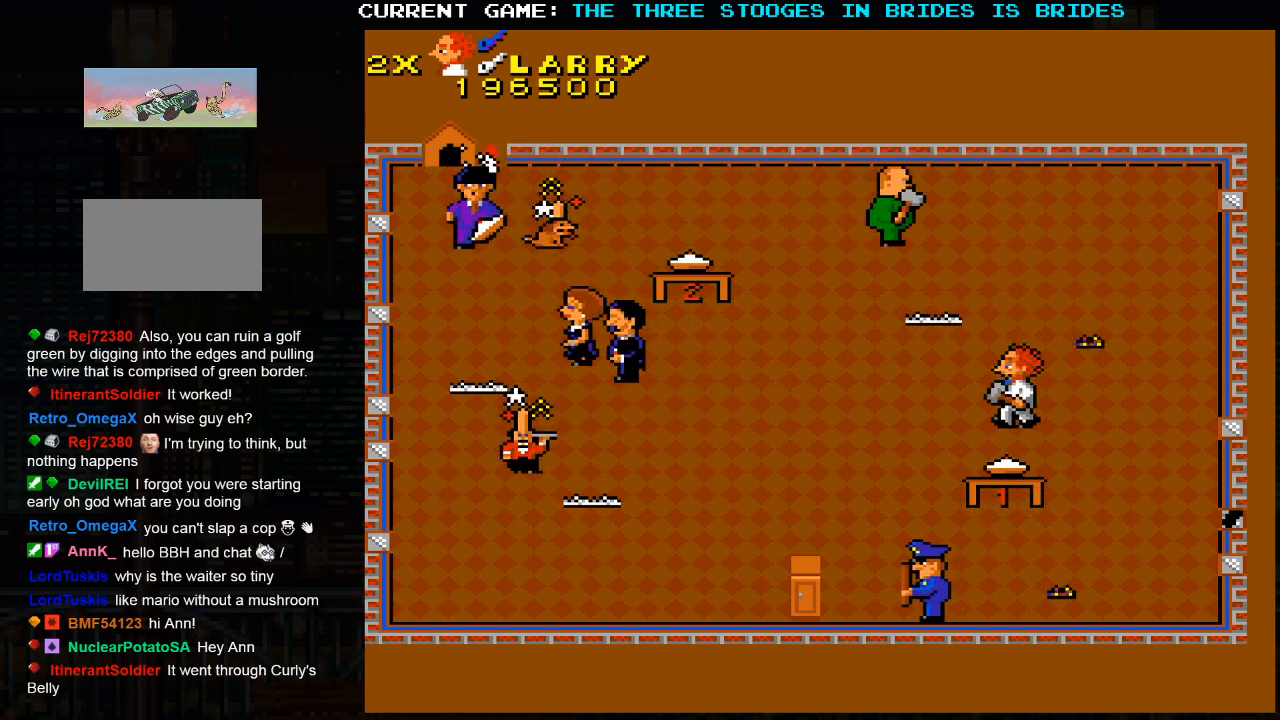
Gameplay with a controller (arcade stick); each line is a JSON object with the inputs held at the frame after it. "events" lists button and stick changes between this image and that frame as [ms after this image, input, new state], when the widget could be followed in between. Not read: L3 R3.
{"buttons": [], "left_stick": "left", "events": []}
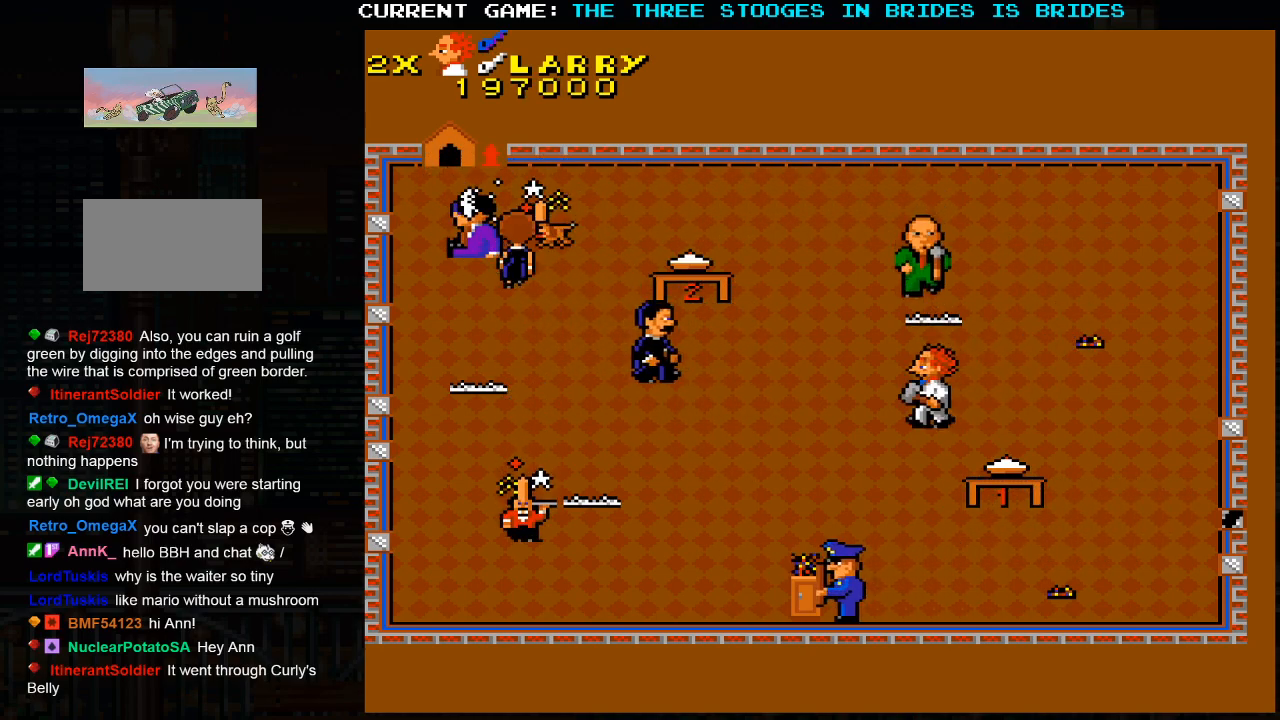
{"buttons": [], "left_stick": "up-left", "events": [[333, "left_stick", "up-left"]]}
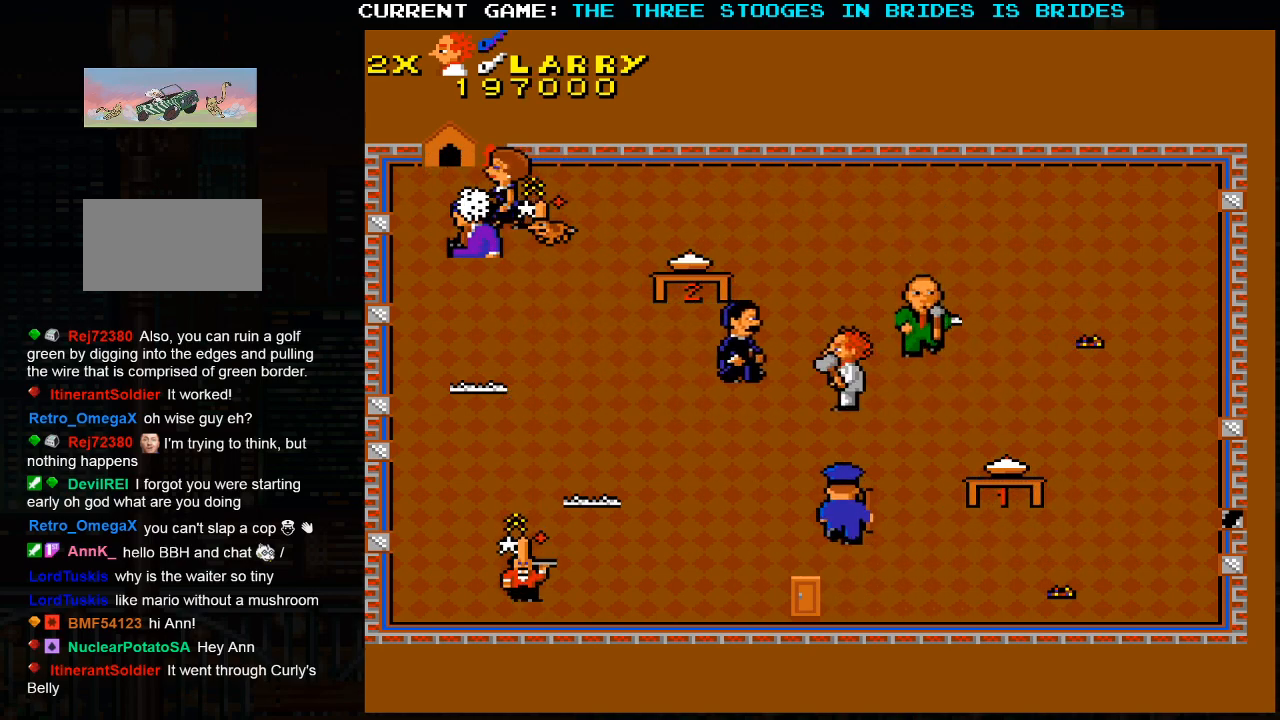
{"buttons": [], "left_stick": "up-left", "events": [[100, "left_stick", "up"], [433, "left_stick", "up-left"]]}
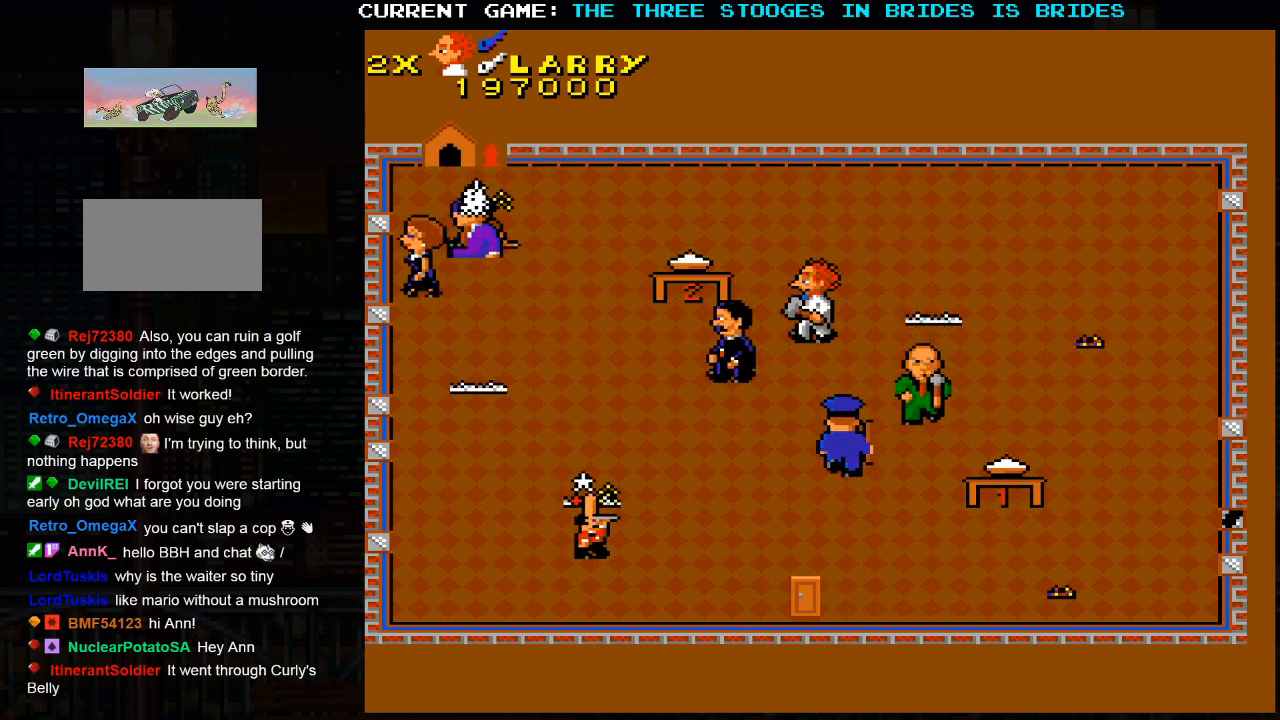
{"buttons": [], "left_stick": "up-right", "events": [[117, "left_stick", "up-right"]]}
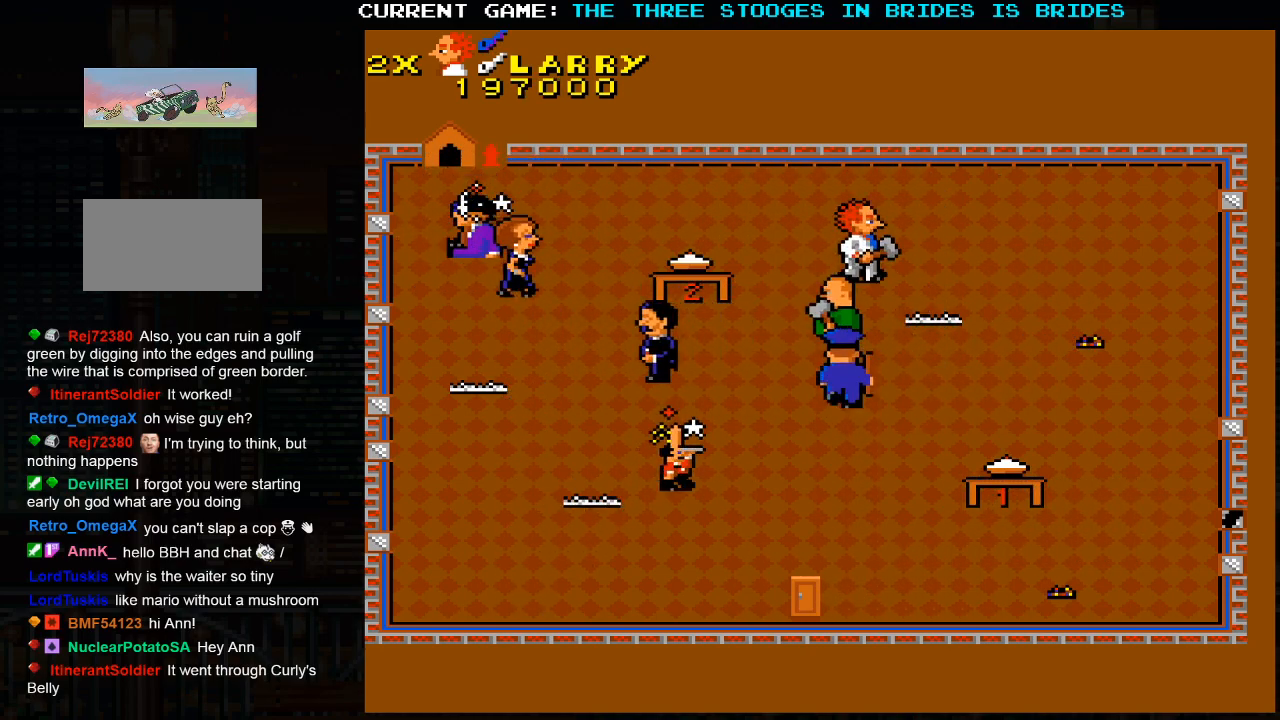
{"buttons": [], "left_stick": "down-right", "events": [[167, "left_stick", "down-right"]]}
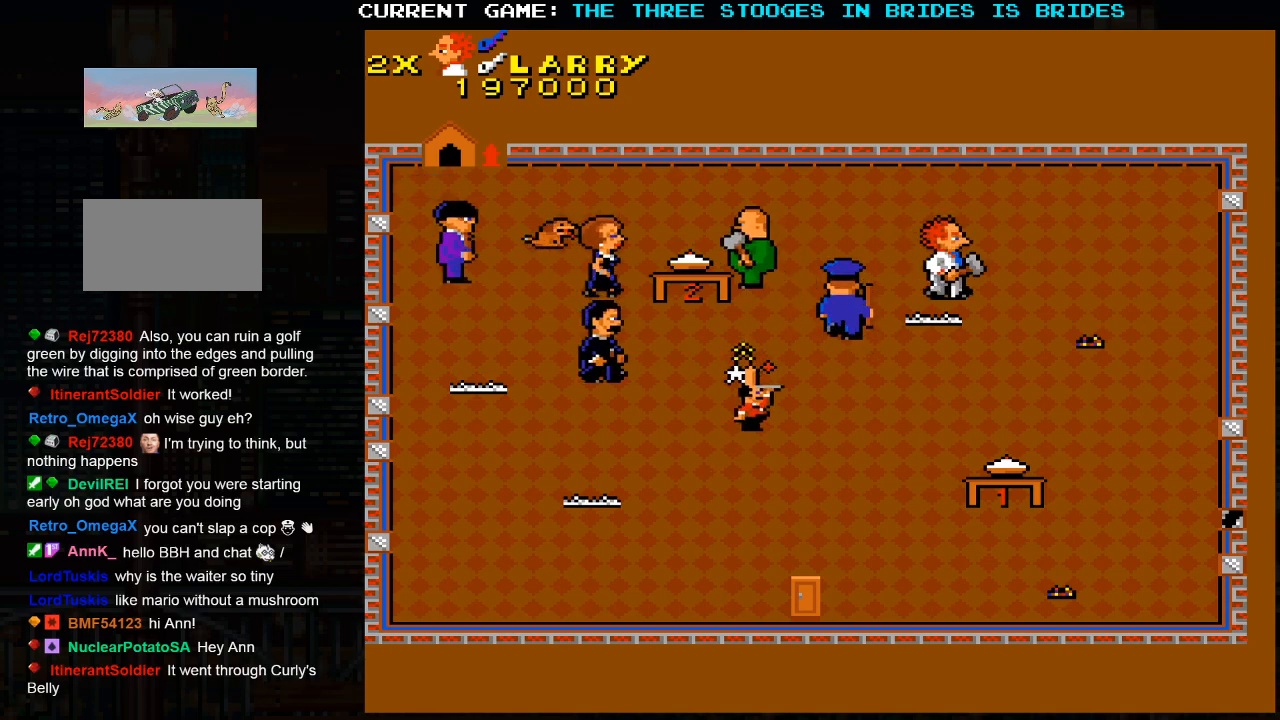
{"buttons": [], "left_stick": "down-right", "events": []}
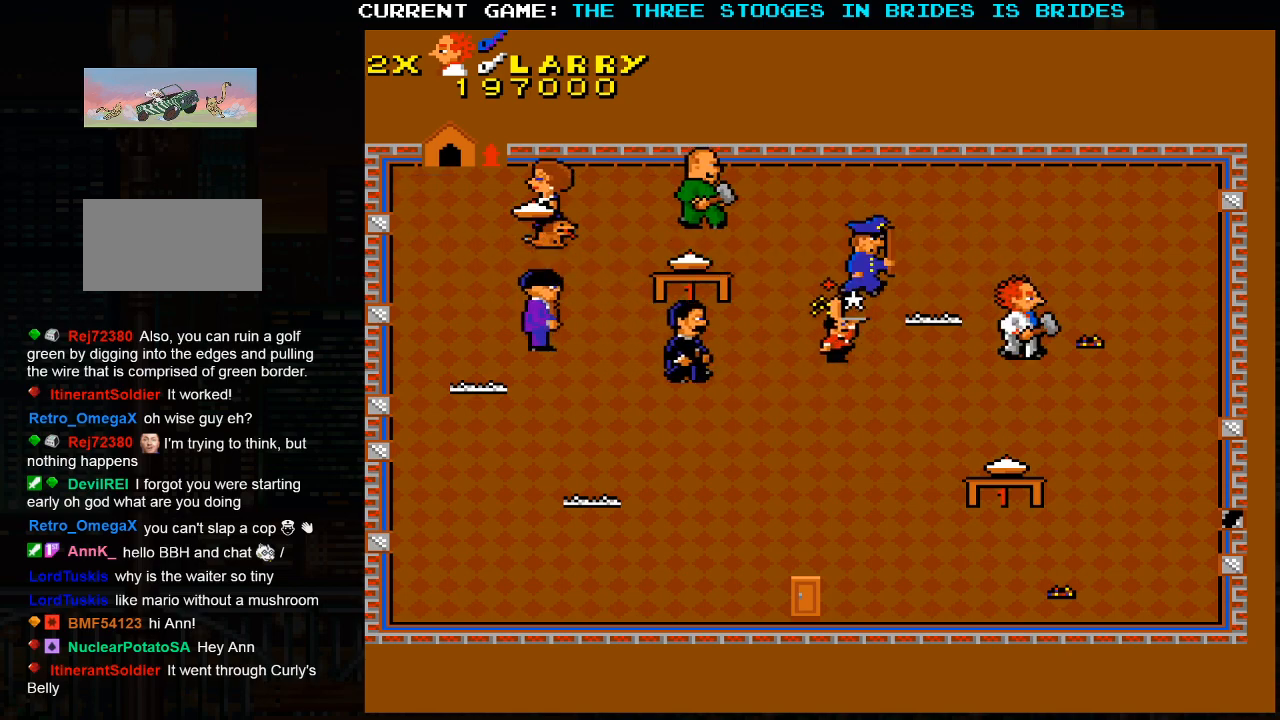
{"buttons": [], "left_stick": "down-right", "events": []}
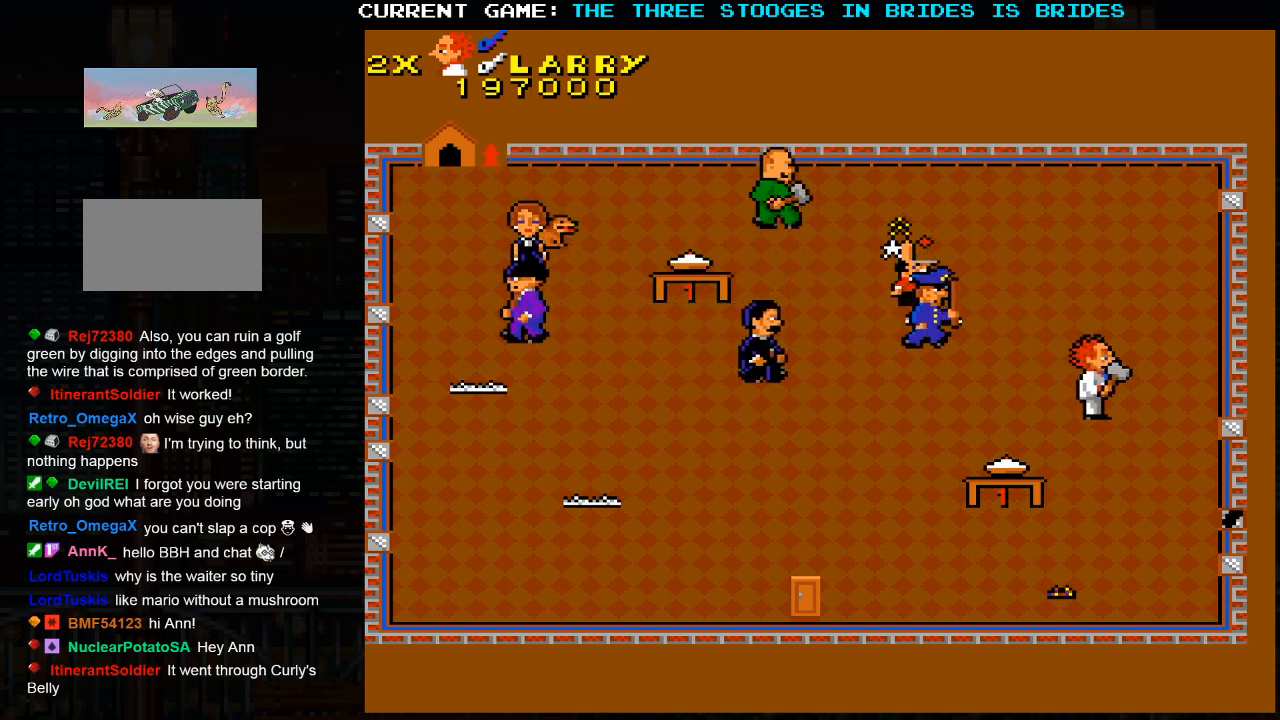
{"buttons": [], "left_stick": "down", "events": [[117, "left_stick", "down"]]}
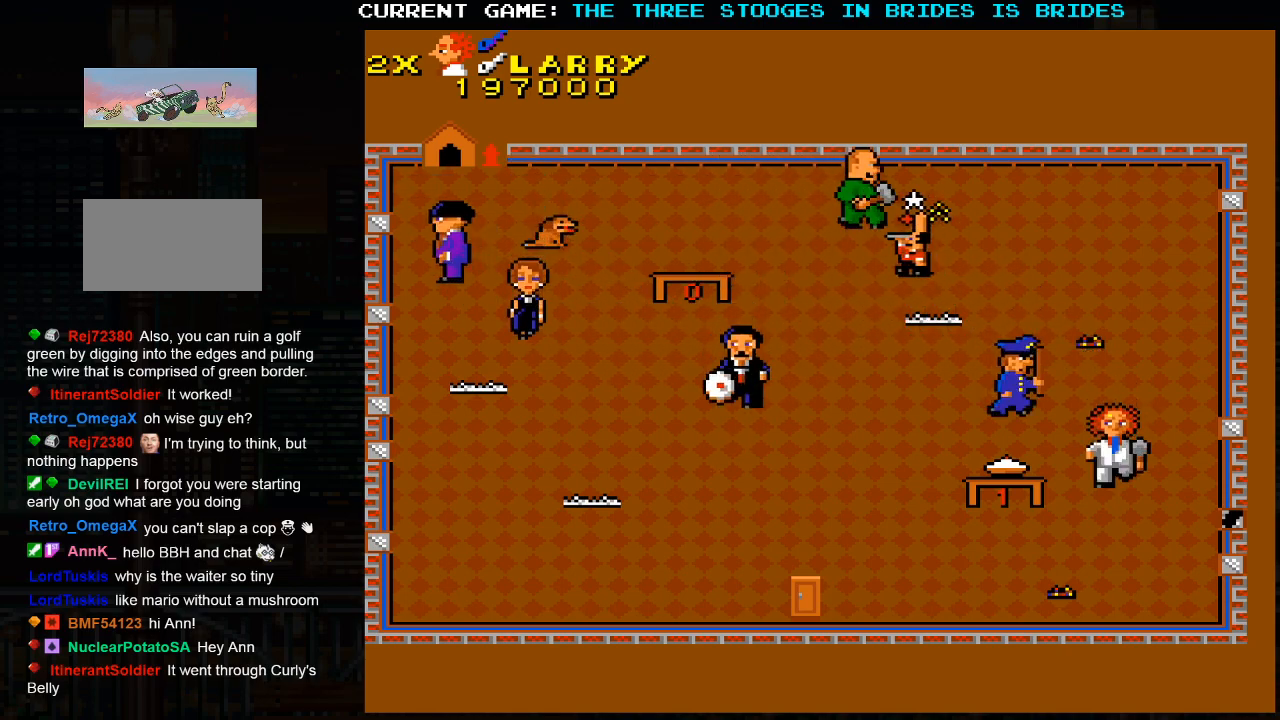
{"buttons": [], "left_stick": "center", "events": [[217, "left_stick", "center"]]}
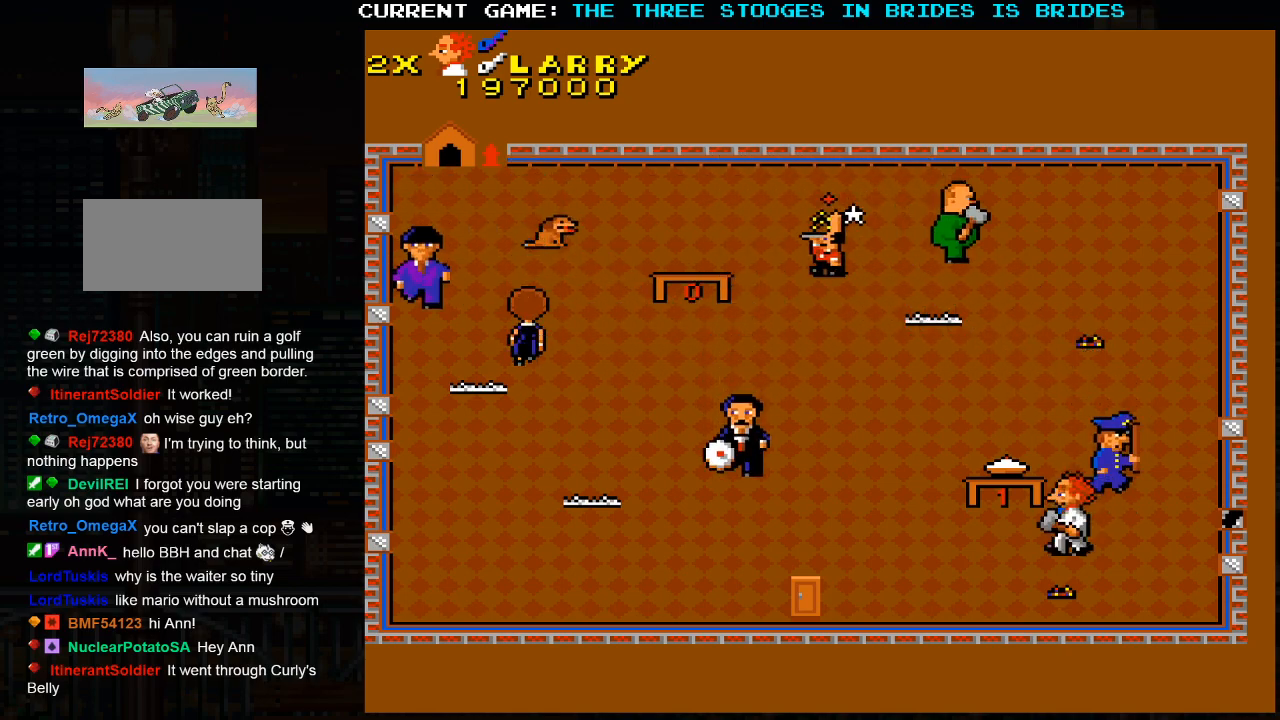
{"buttons": [], "left_stick": "left", "events": [[350, "left_stick", "left"]]}
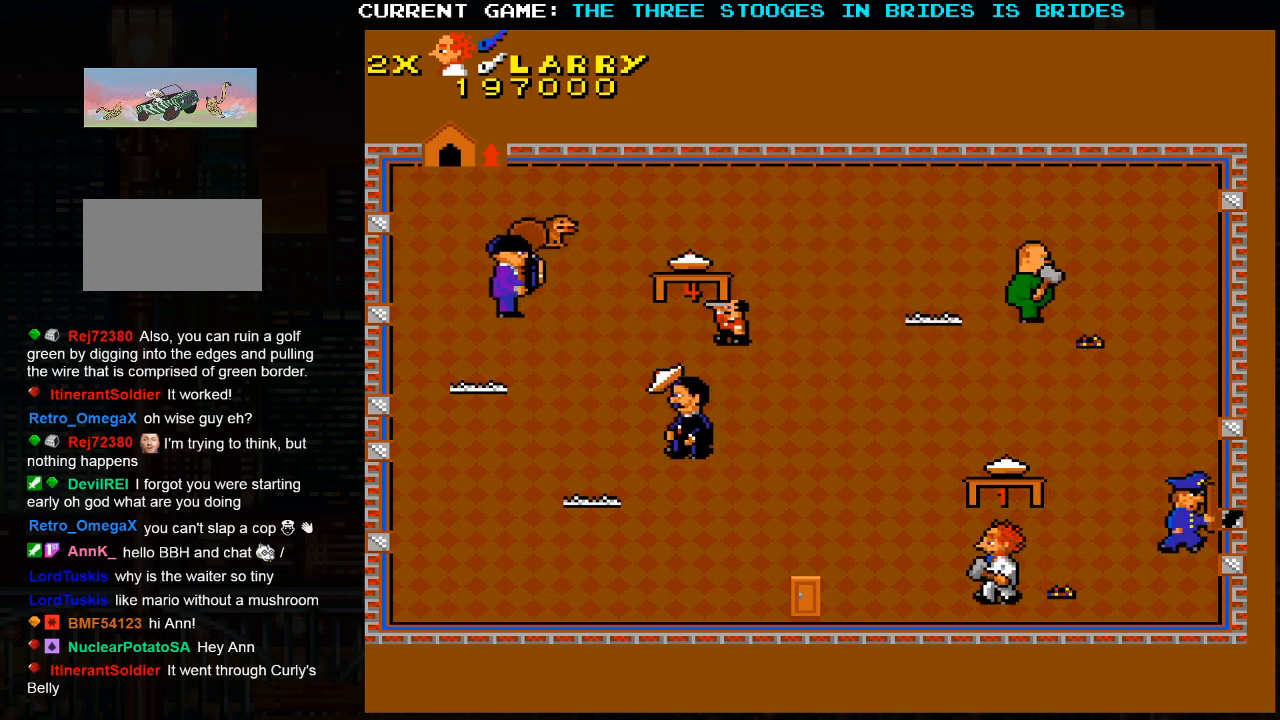
{"buttons": [], "left_stick": "left", "events": []}
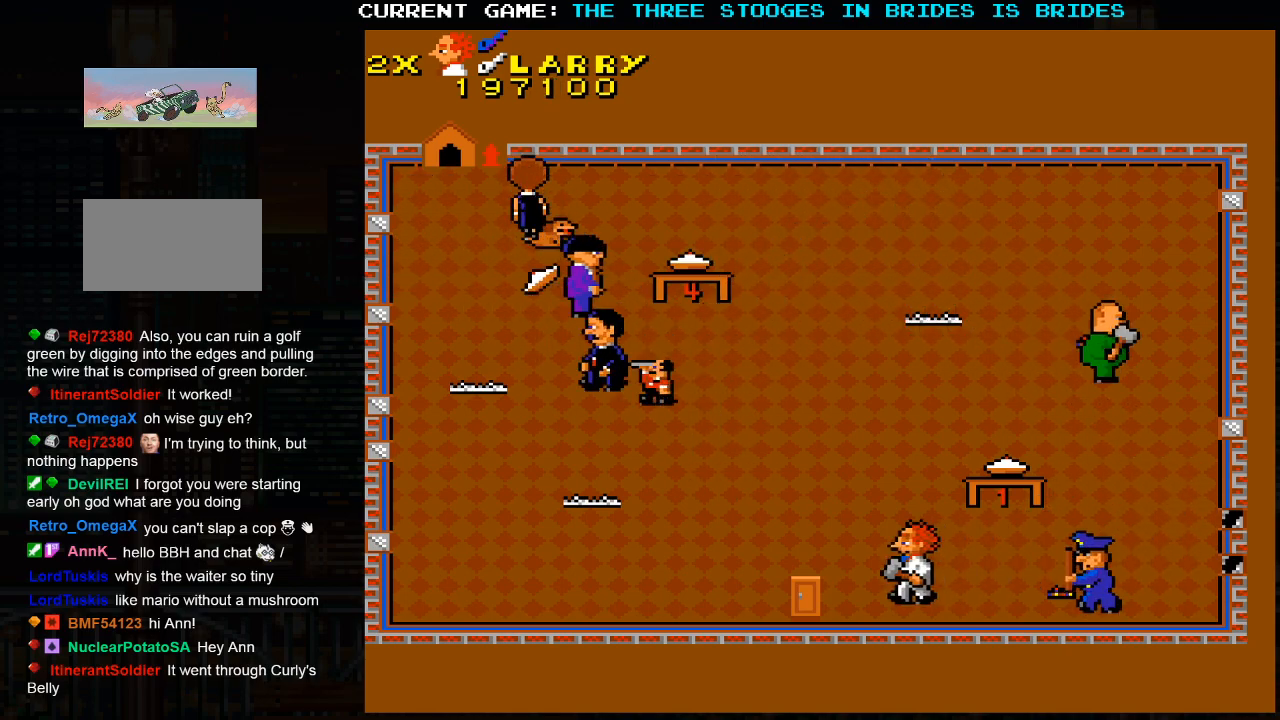
{"buttons": [], "left_stick": "center", "events": [[300, "left_stick", "center"]]}
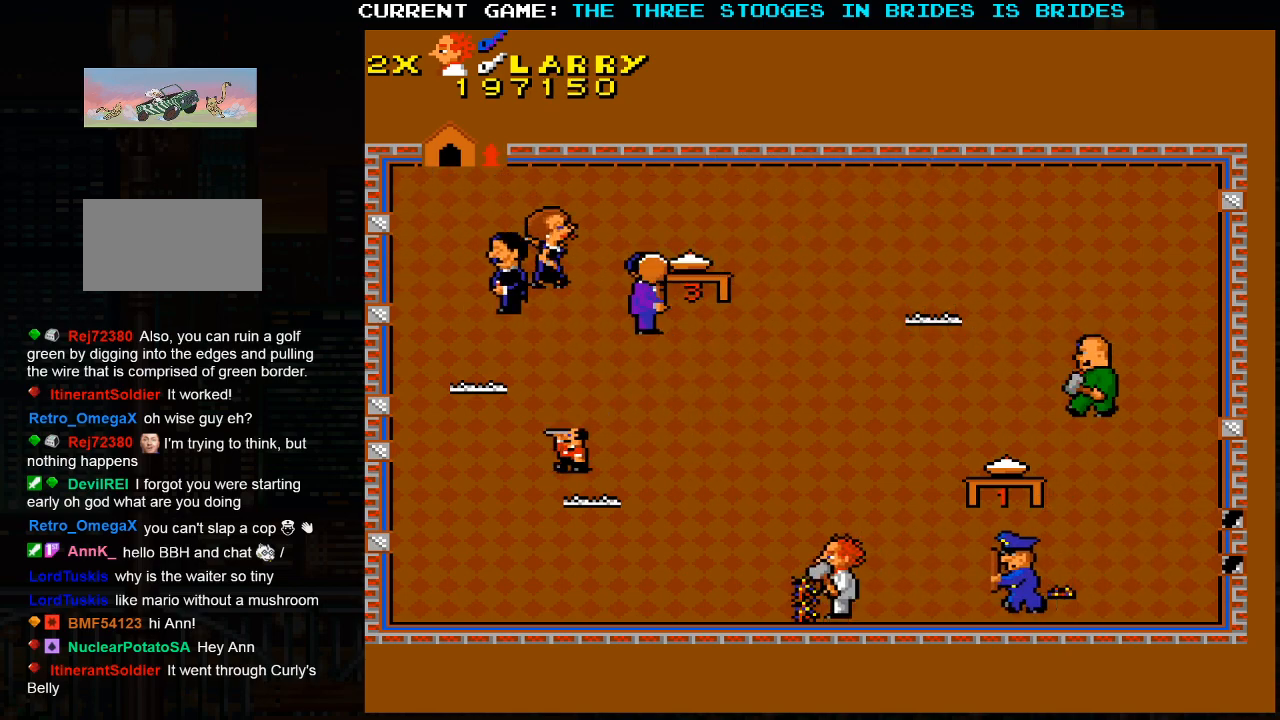
{"buttons": [], "left_stick": "up-right", "events": [[17, "left_stick", "left"], [333, "left_stick", "up-left"], [483, "left_stick", "up-right"]]}
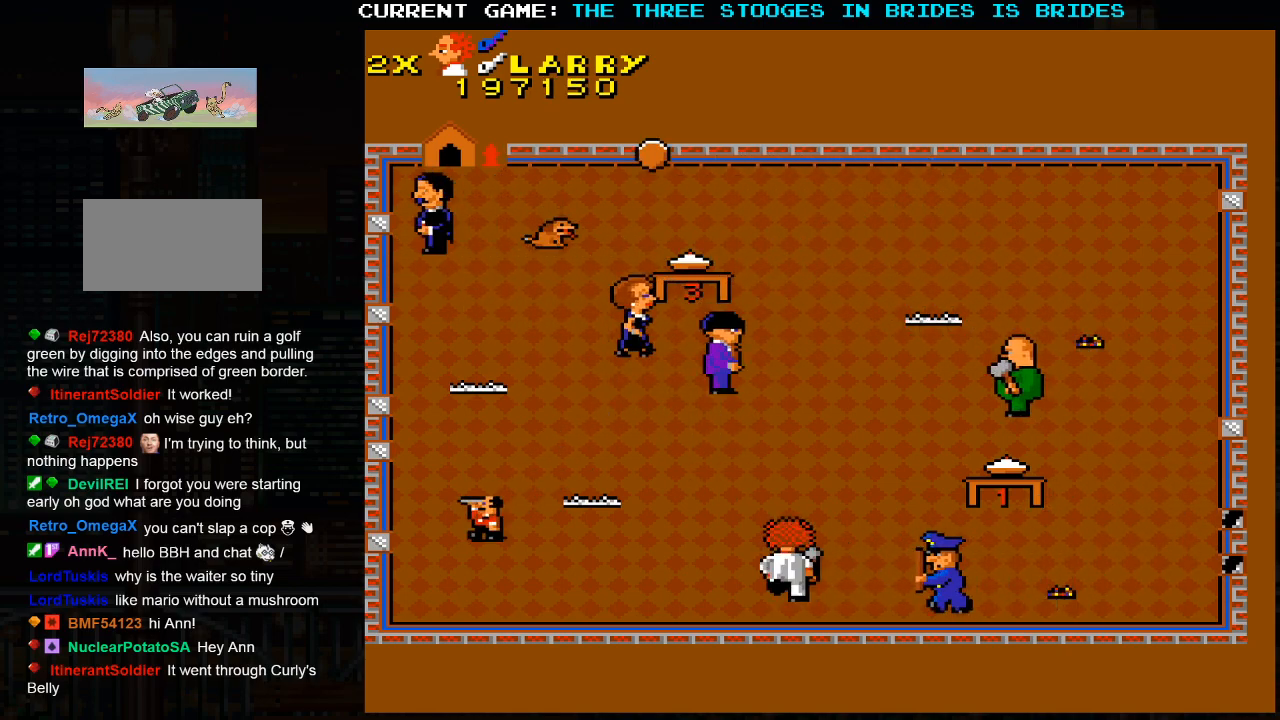
{"buttons": [], "left_stick": "up-left", "events": [[117, "left_stick", "down-right"], [183, "left_stick", "center"], [233, "left_stick", "left"], [350, "left_stick", "up-left"]]}
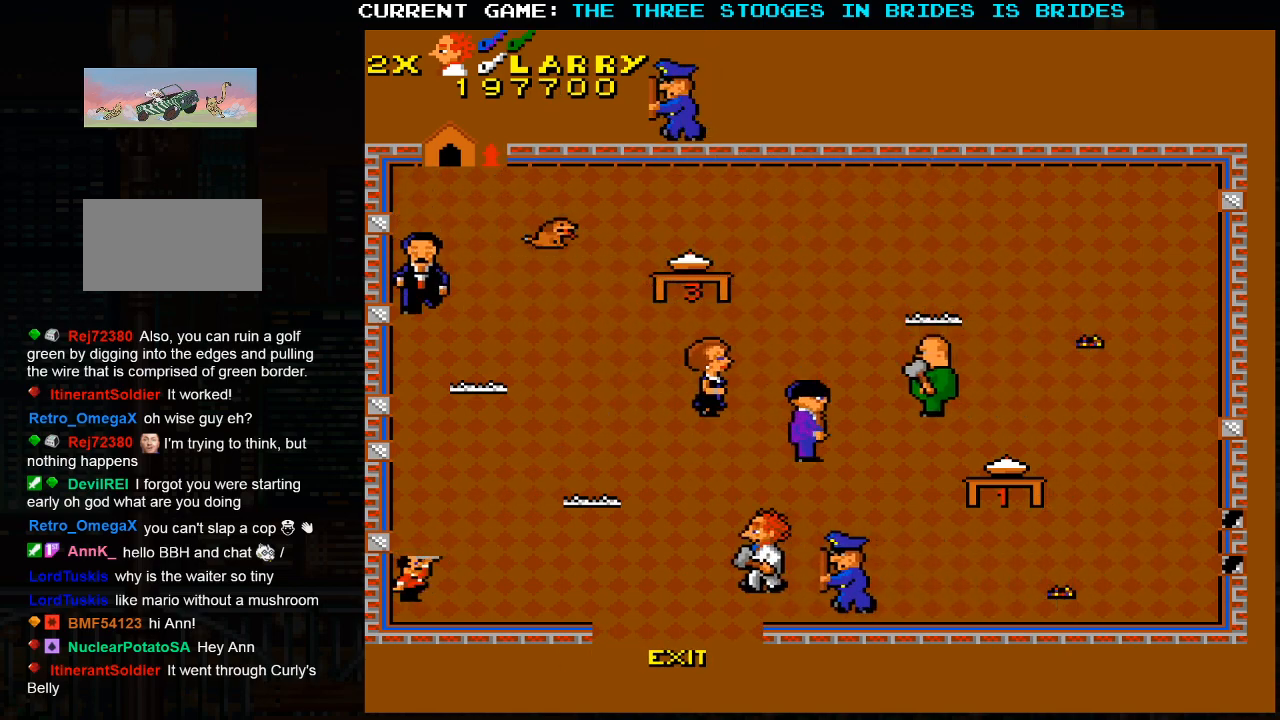
{"buttons": [], "left_stick": "center", "events": [[133, "left_stick", "center"]]}
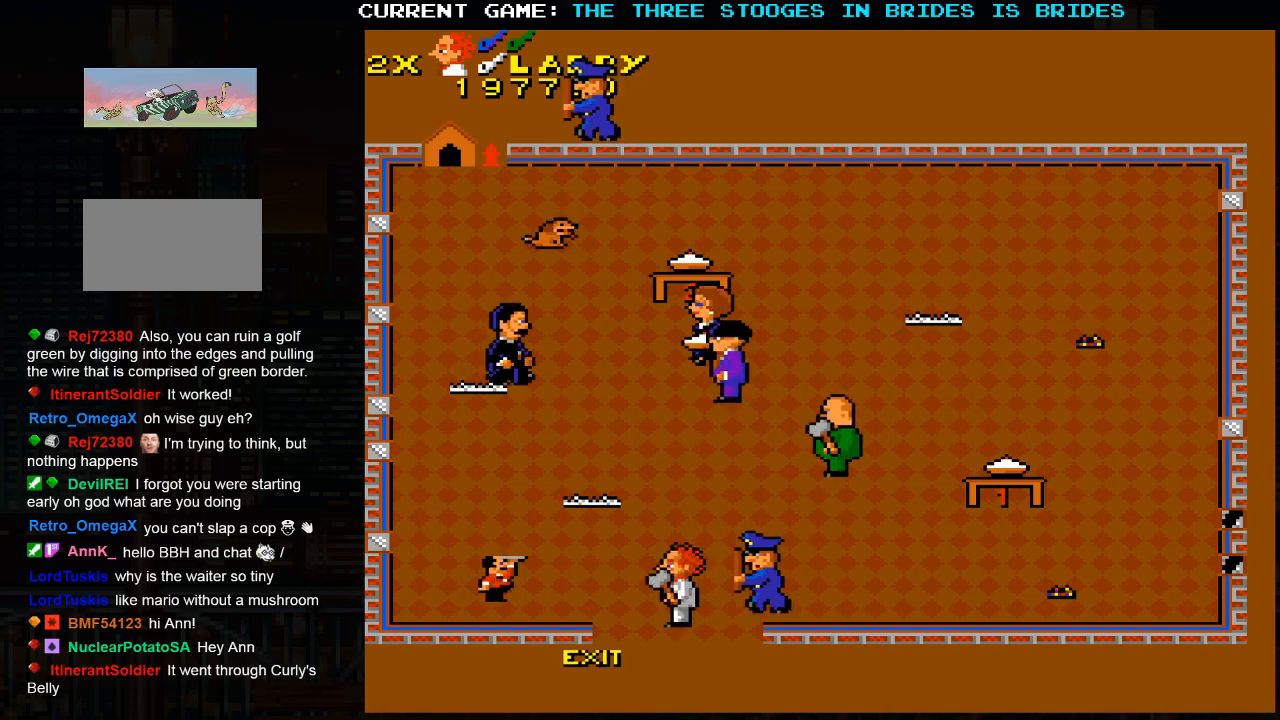
{"buttons": [], "left_stick": "center", "events": []}
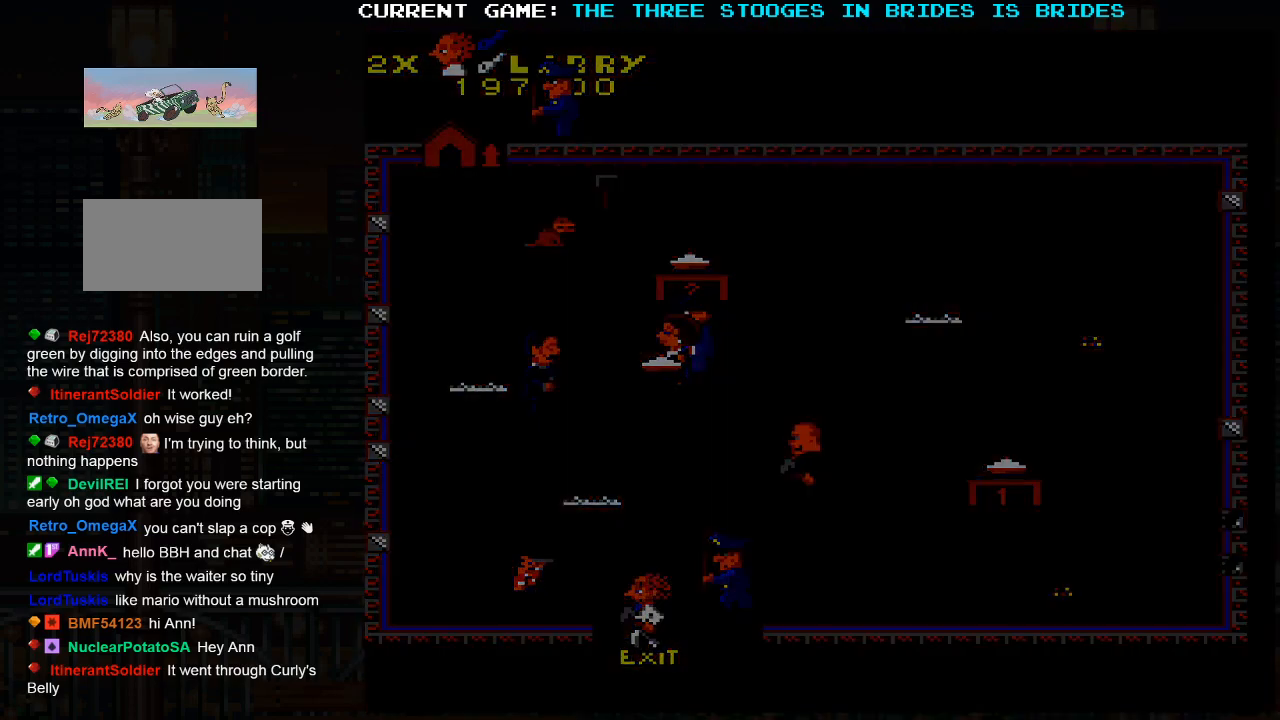
{"buttons": [], "left_stick": "center", "events": []}
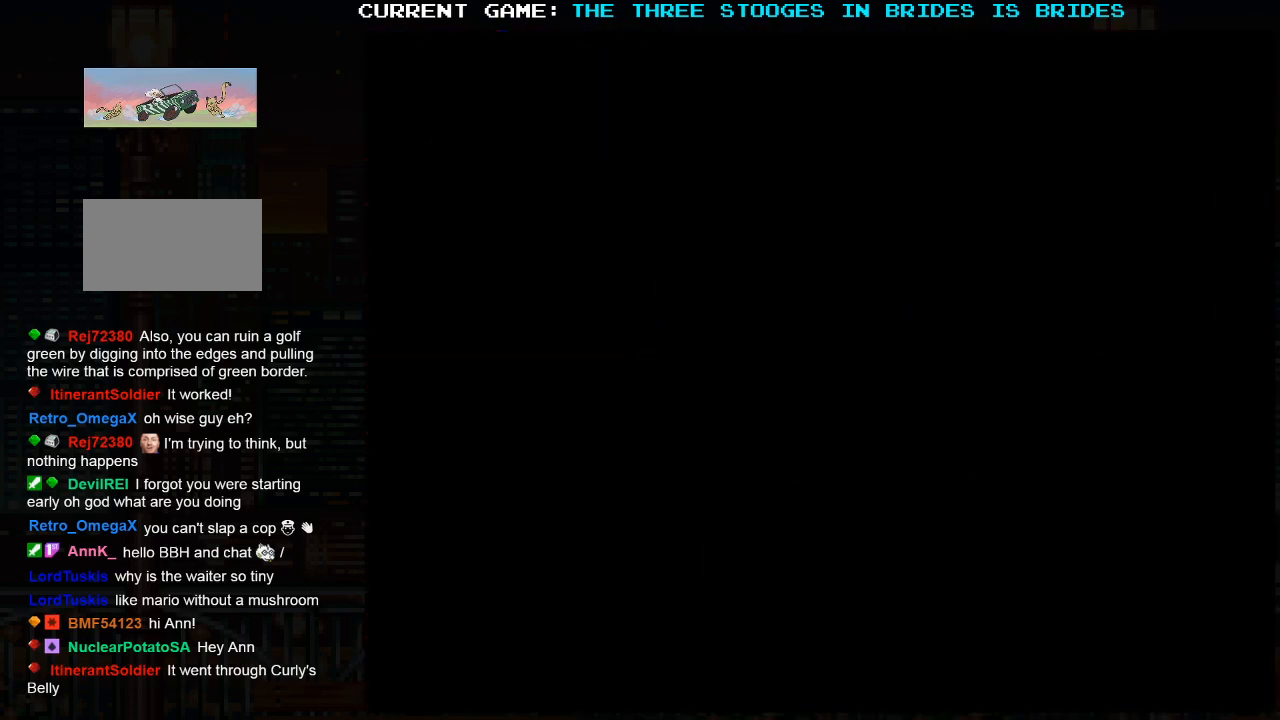
{"buttons": [], "left_stick": "center", "events": []}
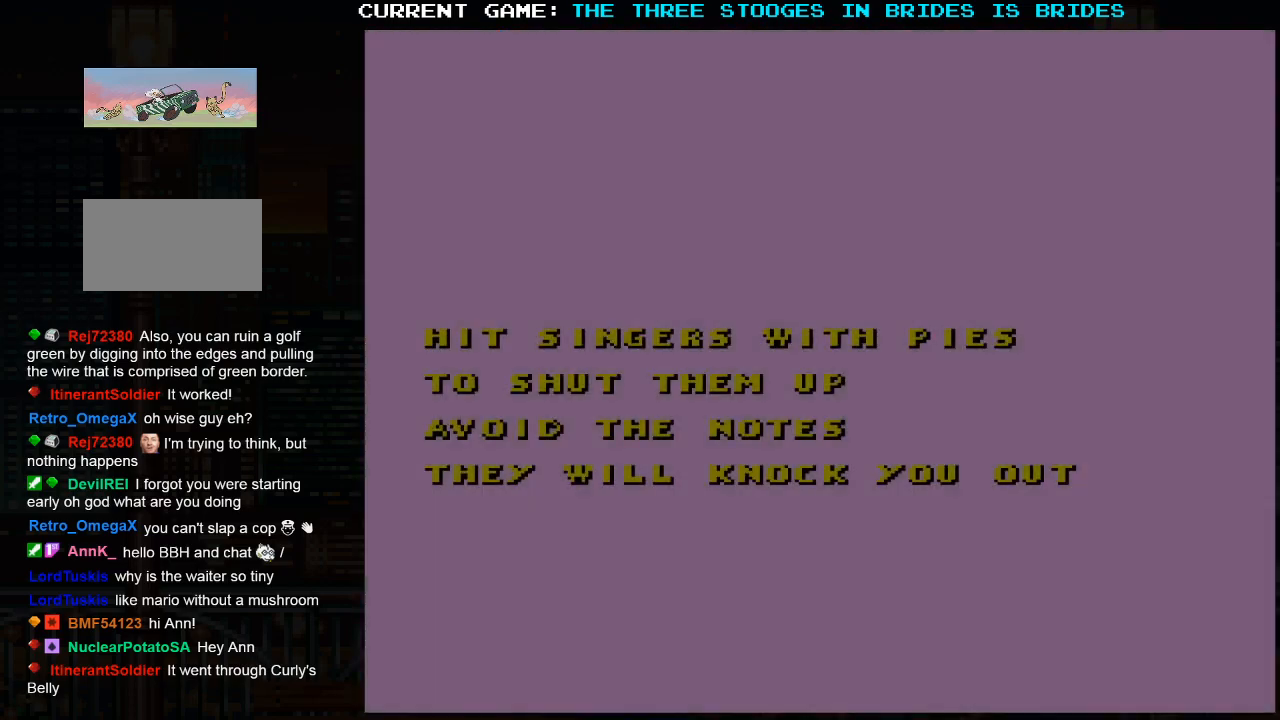
{"buttons": [], "left_stick": "center", "events": []}
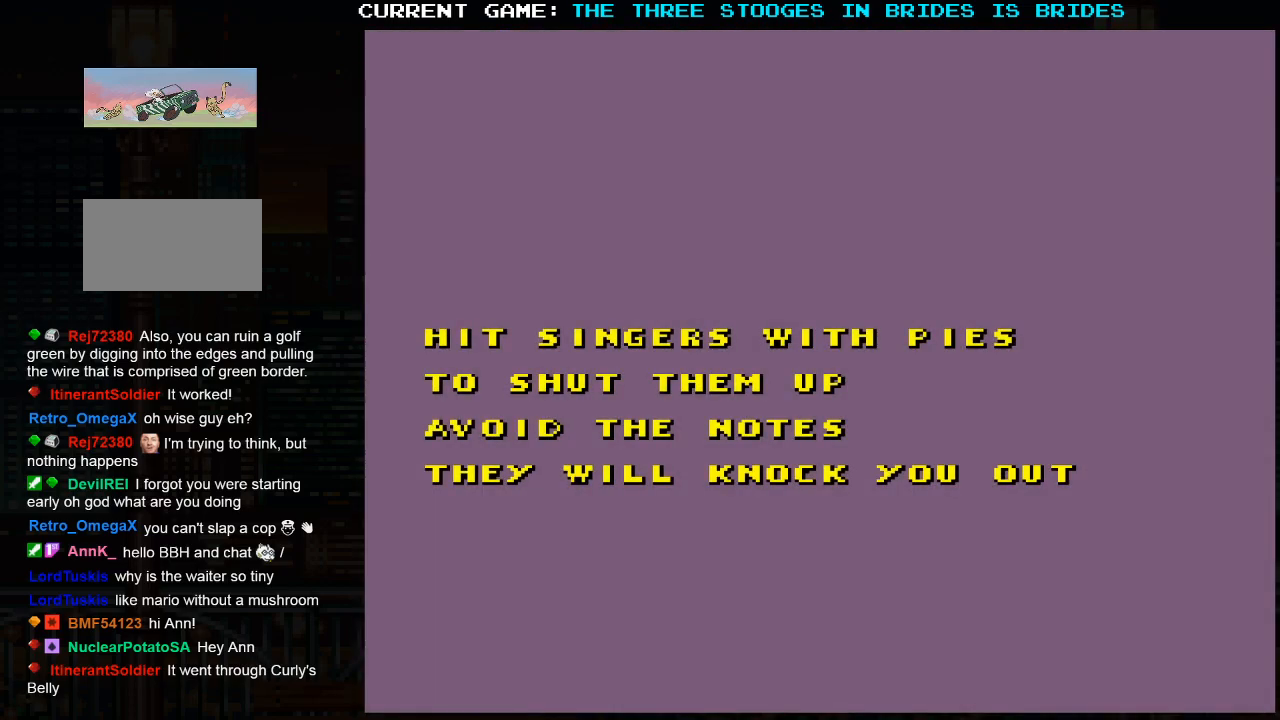
{"buttons": [], "left_stick": "center", "events": [[300, "SQUARE", "down"], [350, "SQUARE", "up"]]}
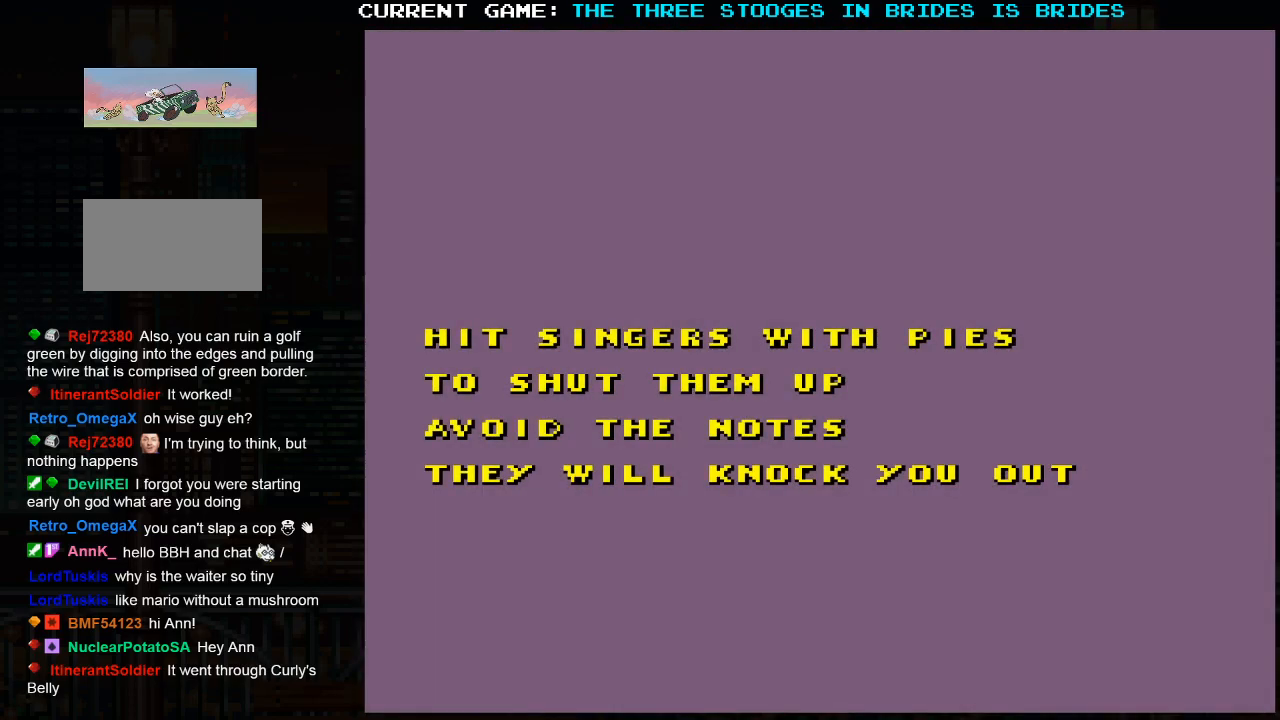
{"buttons": ["SQUARE"], "left_stick": "center", "events": [[33, "SQUARE", "down"], [83, "SQUARE", "up"], [233, "SQUARE", "down"], [300, "SQUARE", "up"], [450, "SQUARE", "down"]]}
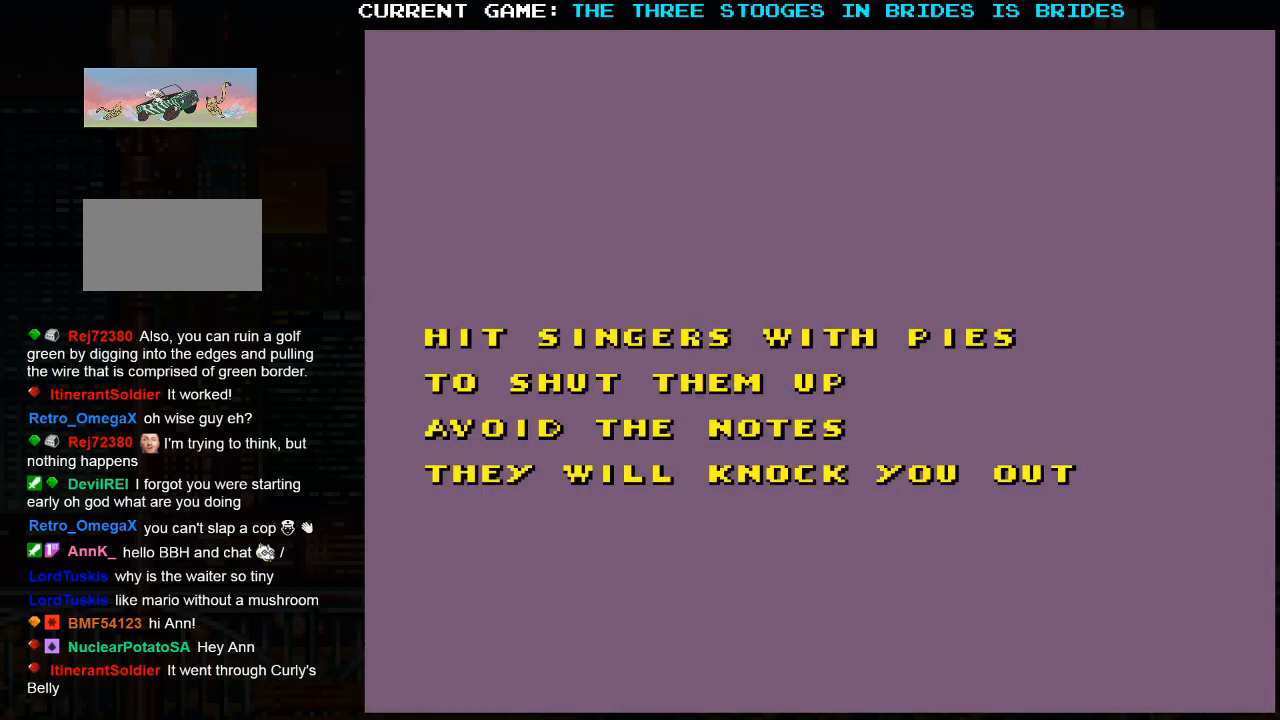
{"buttons": ["SQUARE"], "left_stick": "right", "events": [[267, "left_stick", "right"], [350, "left_stick", "left"], [450, "left_stick", "right"]]}
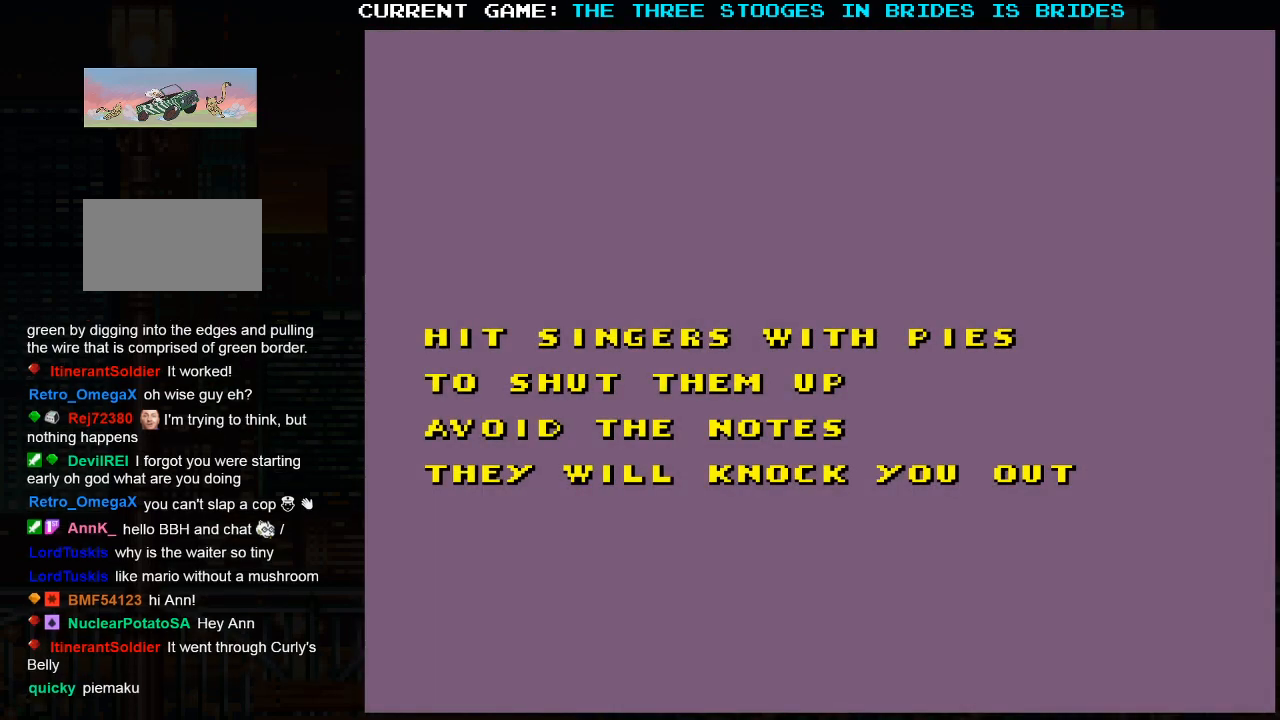
{"buttons": ["SQUARE"], "left_stick": "left", "events": [[33, "left_stick", "left"], [133, "left_stick", "right"], [217, "left_stick", "left"], [317, "left_stick", "right"], [400, "left_stick", "left"]]}
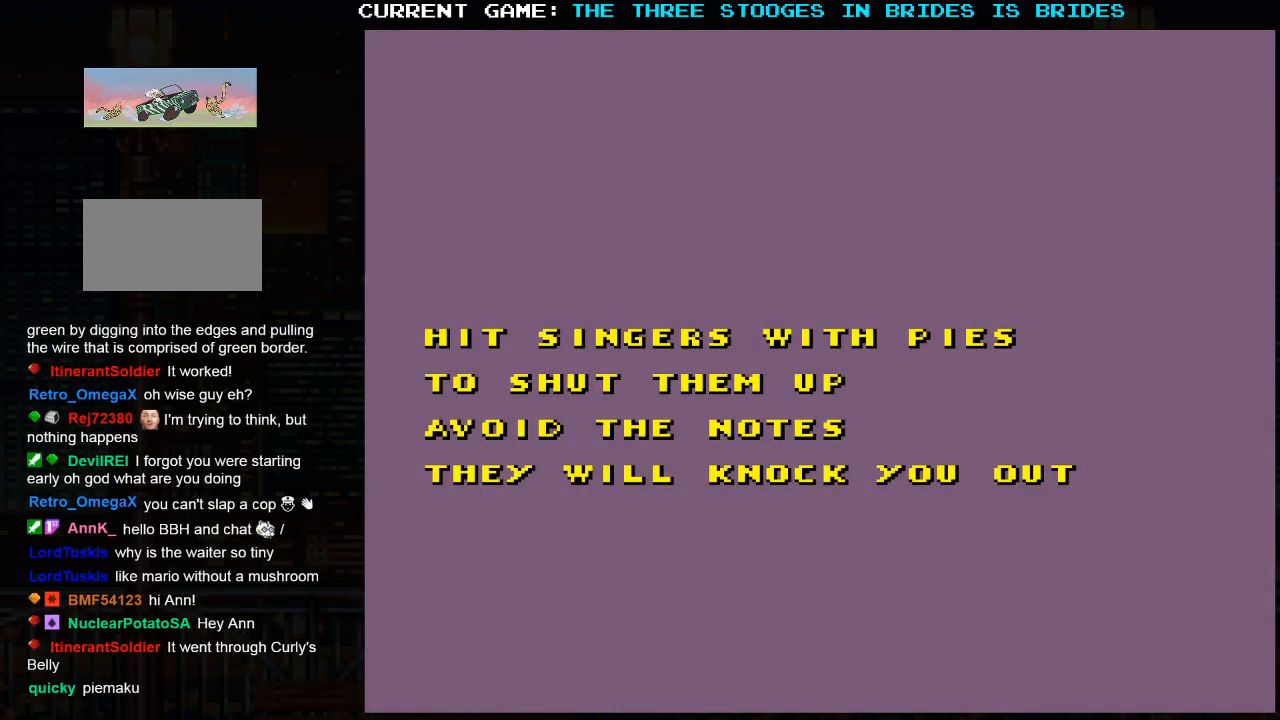
{"buttons": ["SQUARE"], "left_stick": "center", "events": [[17, "left_stick", "right"], [200, "left_stick", "center"]]}